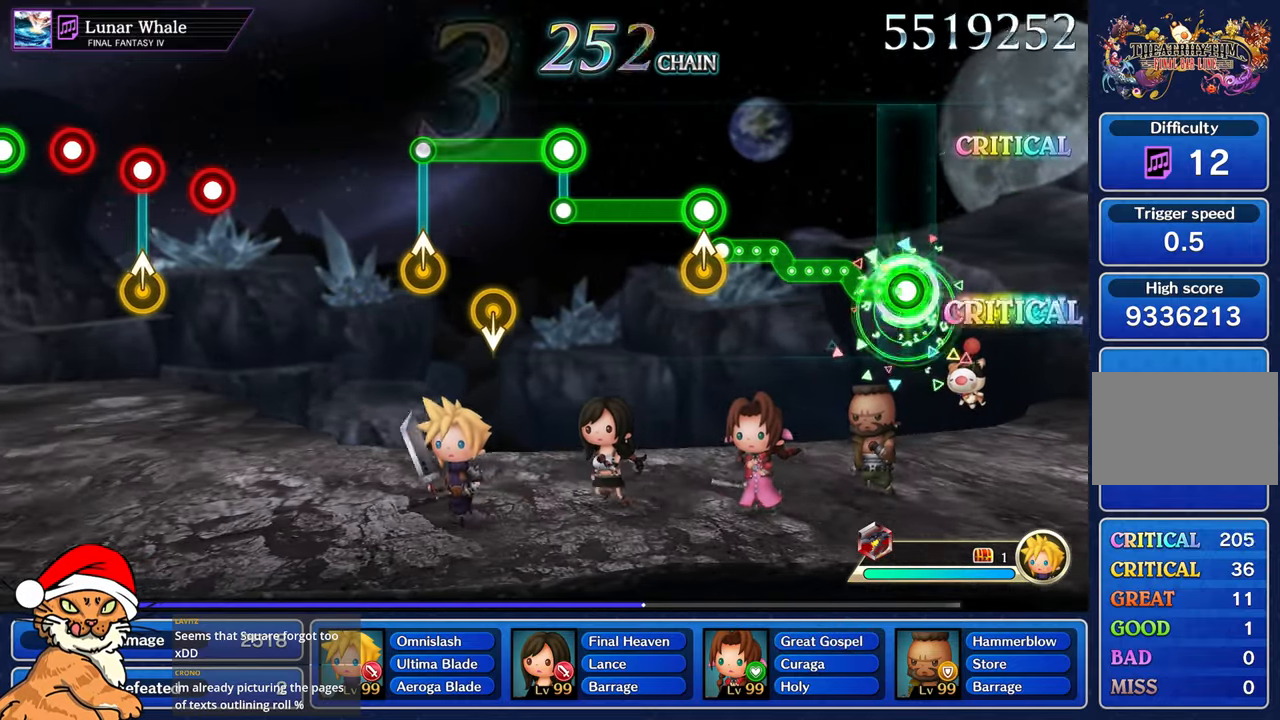
Gameplay with a controller (PlayStation layout); each line is a JSON object with the inputs held at the frame after it. "events" lists button and stick changes between this image and that frame as [ms after this image, input, new state], when the widget could be followed in between. Not read: L3 R3.
{"buttons": ["L1"], "left_stick": "up-left", "right_stick": "center", "events": []}
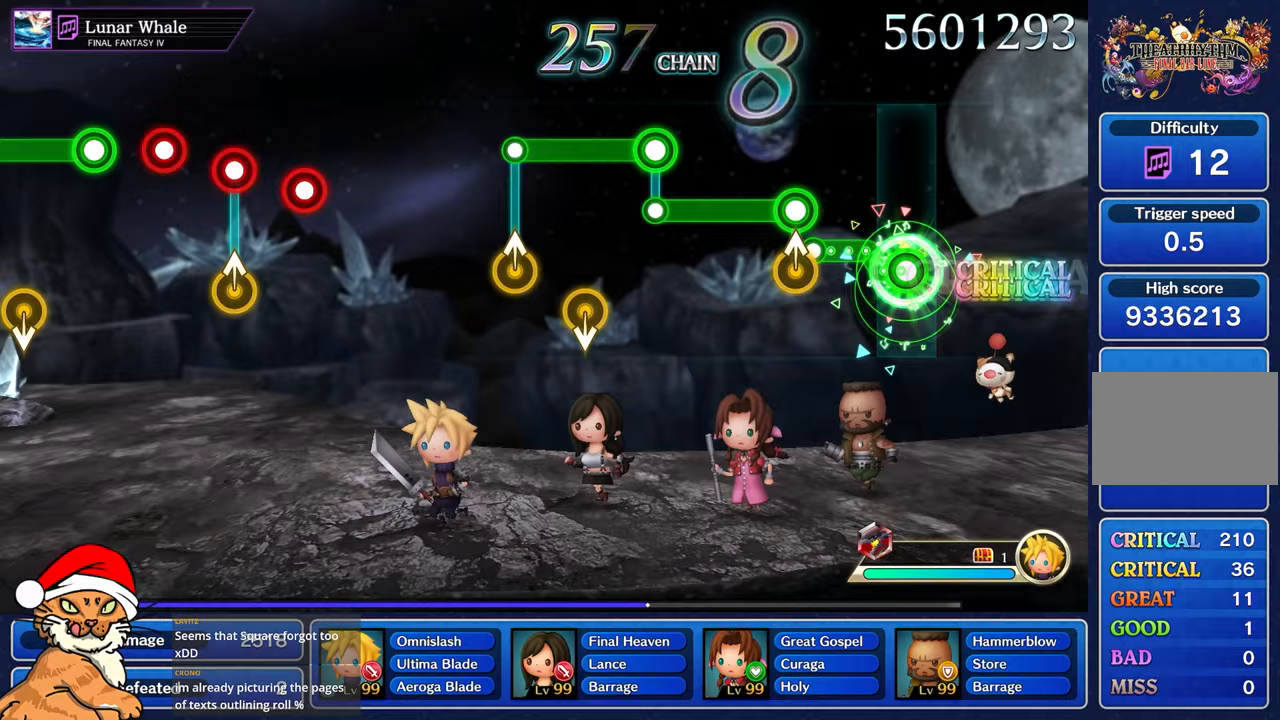
{"buttons": [], "left_stick": "center", "right_stick": "center", "events": [[467, "L1", "up"], [500, "left_stick", "center"]]}
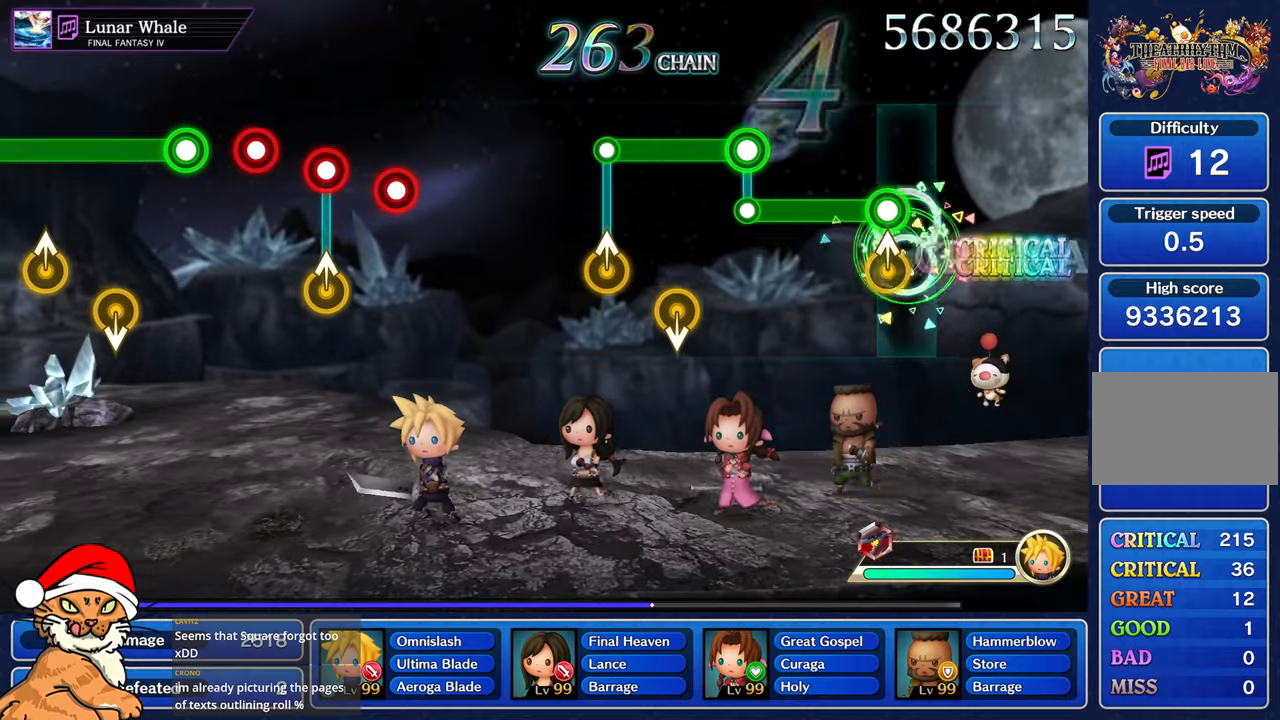
{"buttons": ["R1"], "left_stick": "center", "right_stick": "center", "events": [[83, "L1", "down"], [83, "left_stick", "up-left"], [100, "R1", "down"], [250, "L1", "up"], [283, "left_stick", "center"]]}
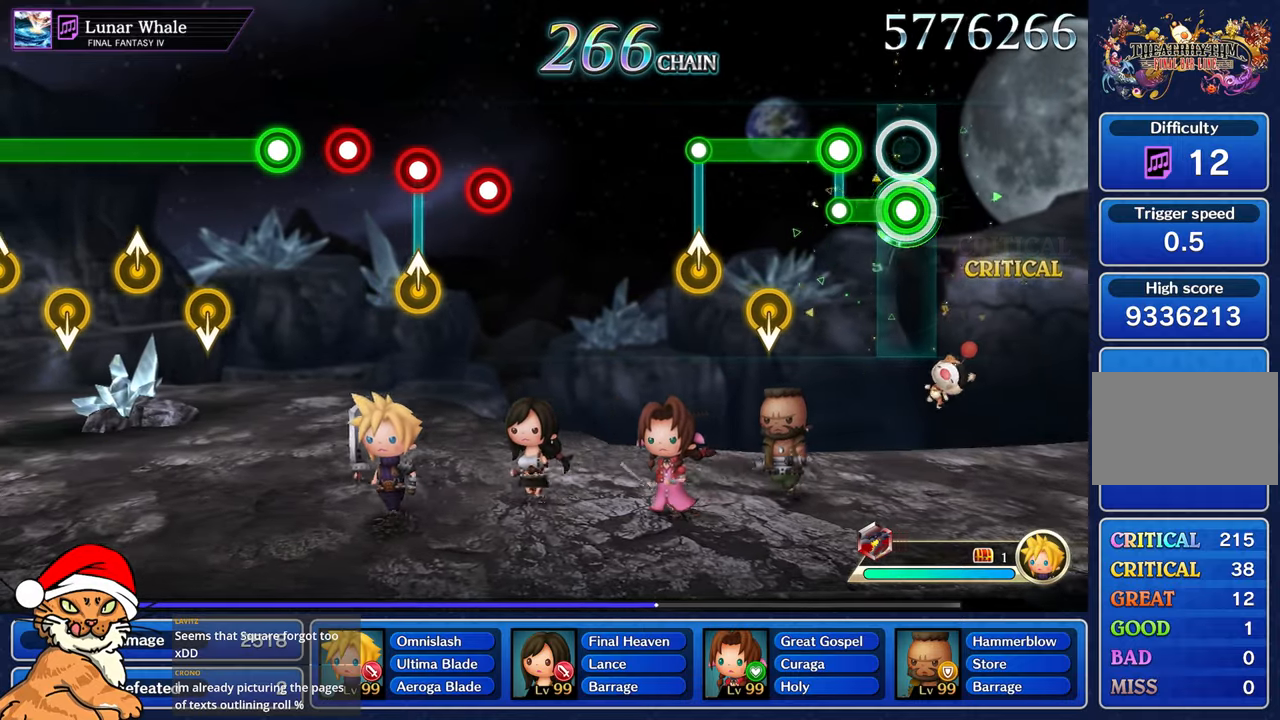
{"buttons": ["L1"], "left_stick": "center", "right_stick": "center", "events": [[350, "R1", "up"], [367, "L1", "down"]]}